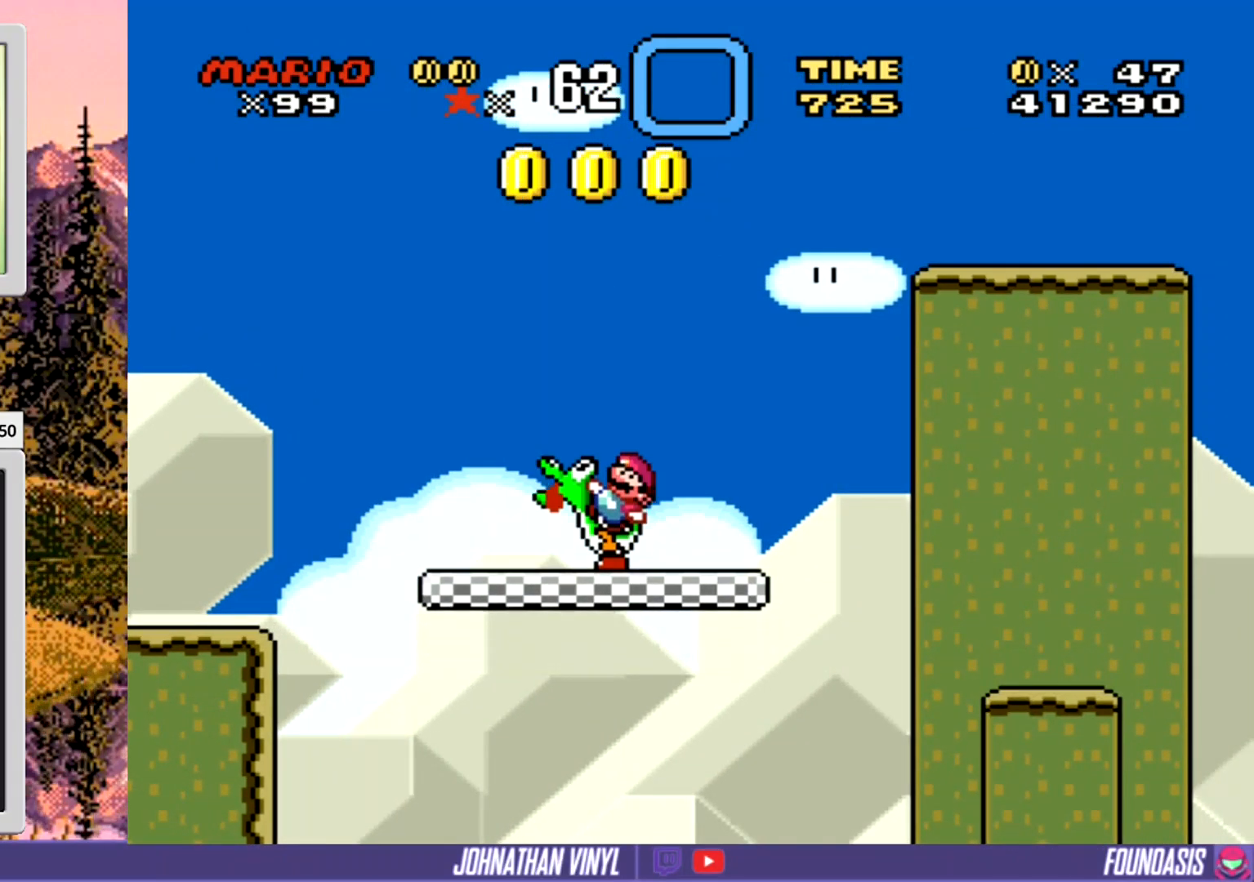
Gameplay with a controller (Nintendo layout); each line is a JSON object with the inputs held at the frame after it. "events" lists button and stick changes between this image and that frame as [ms after this image, input, new state], when the widget could be followed in between. Not read: B DPAD_RIGHT L3 R3.
{"buttons": ["Y"], "events": []}
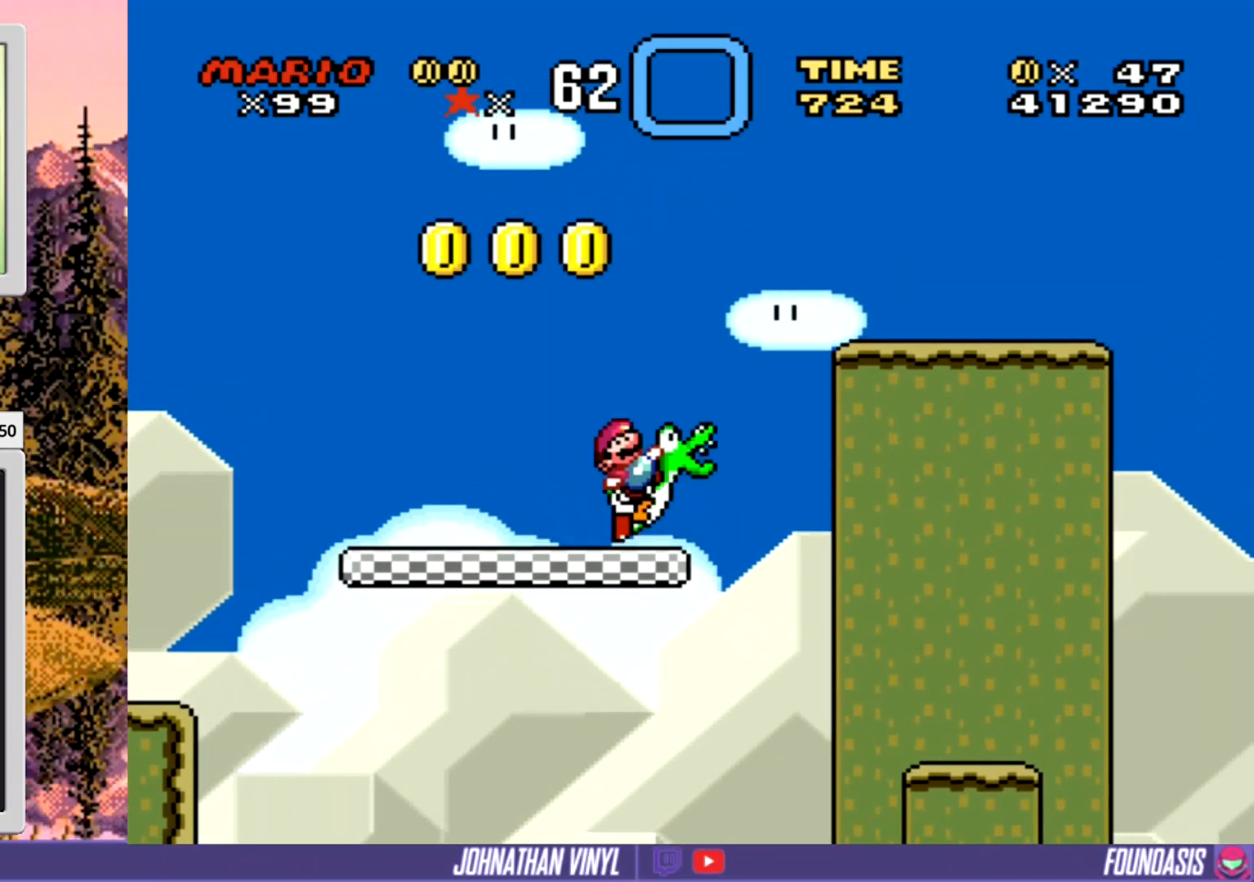
{"buttons": ["Y"], "events": []}
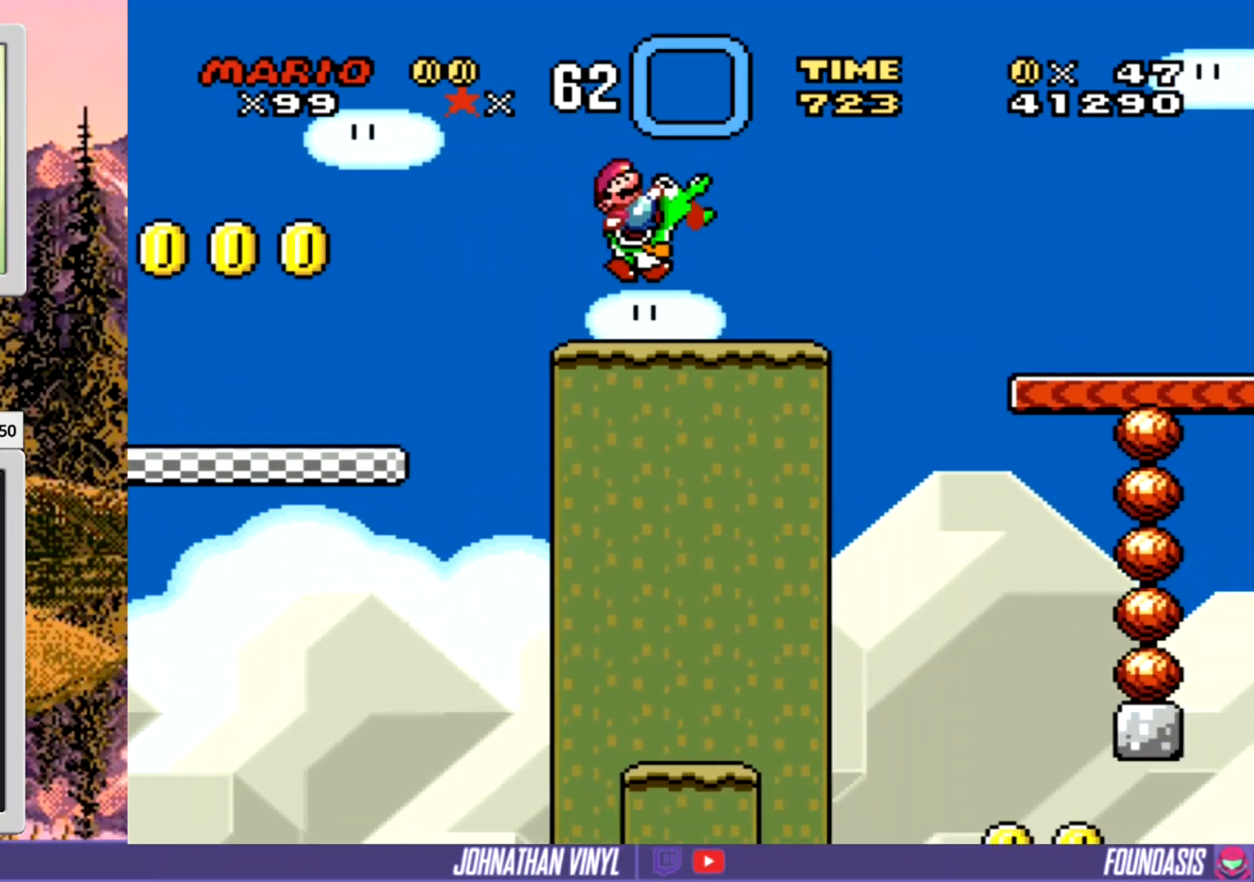
{"buttons": ["Y"], "events": []}
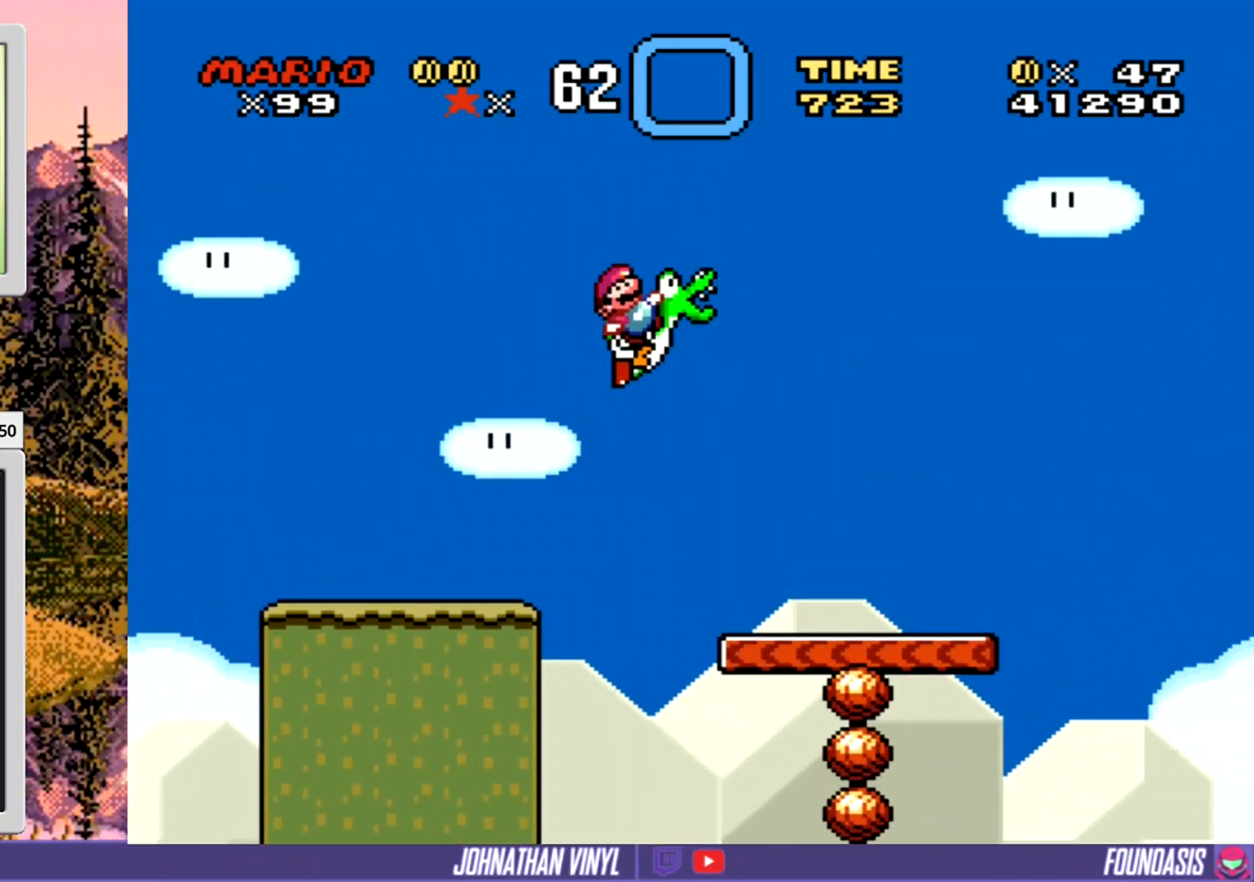
{"buttons": ["Y"], "events": [[133, "DPAD_LEFT", "down"], [200, "DPAD_LEFT", "up"]]}
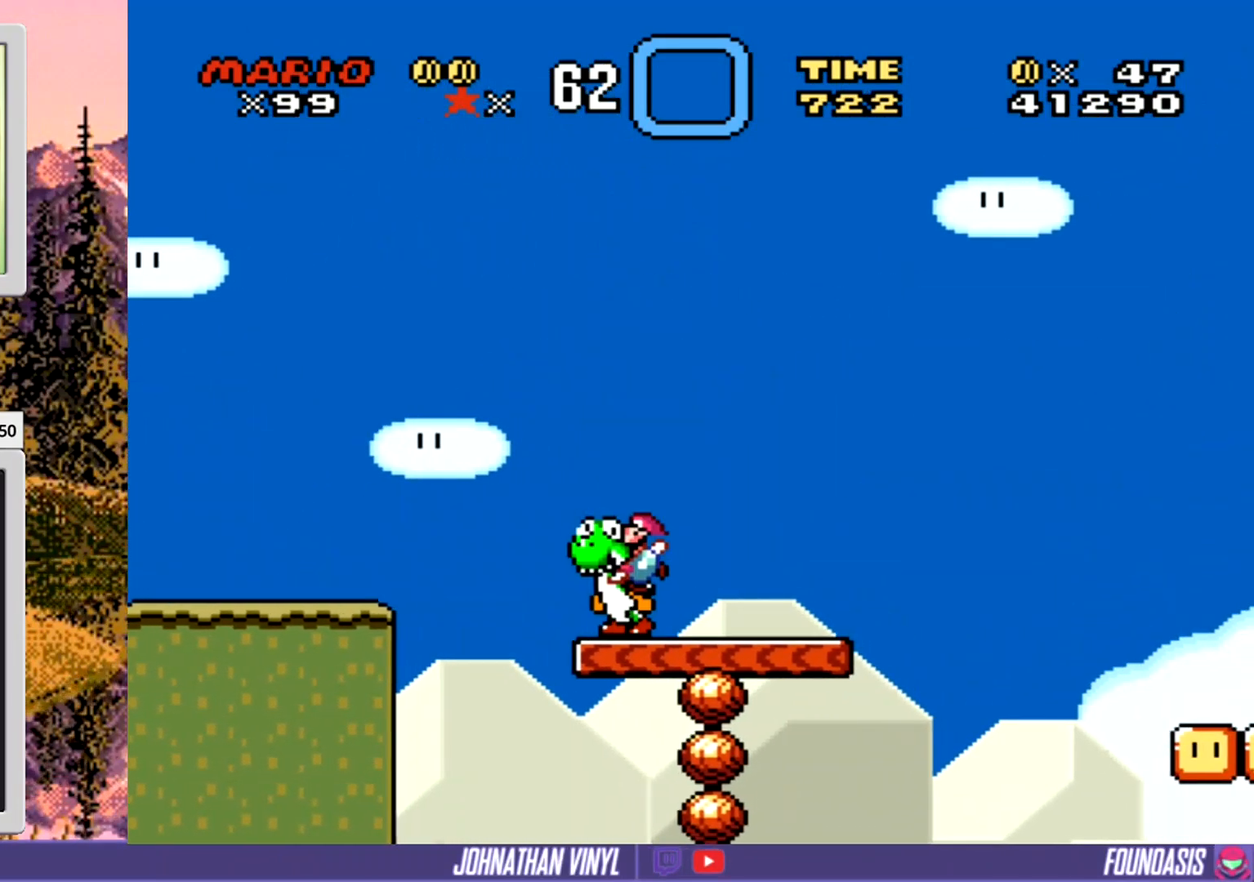
{"buttons": ["Y"], "events": []}
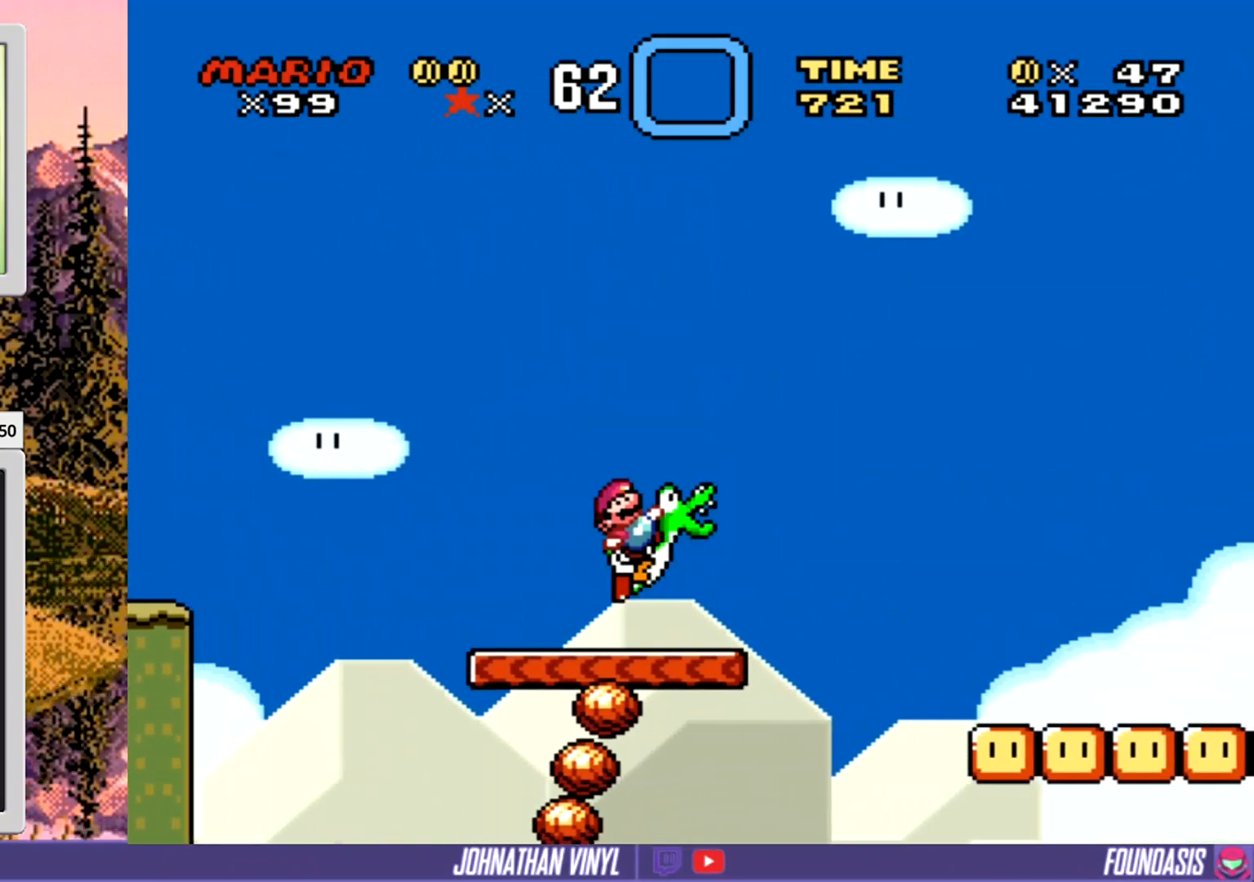
{"buttons": ["Y"], "events": []}
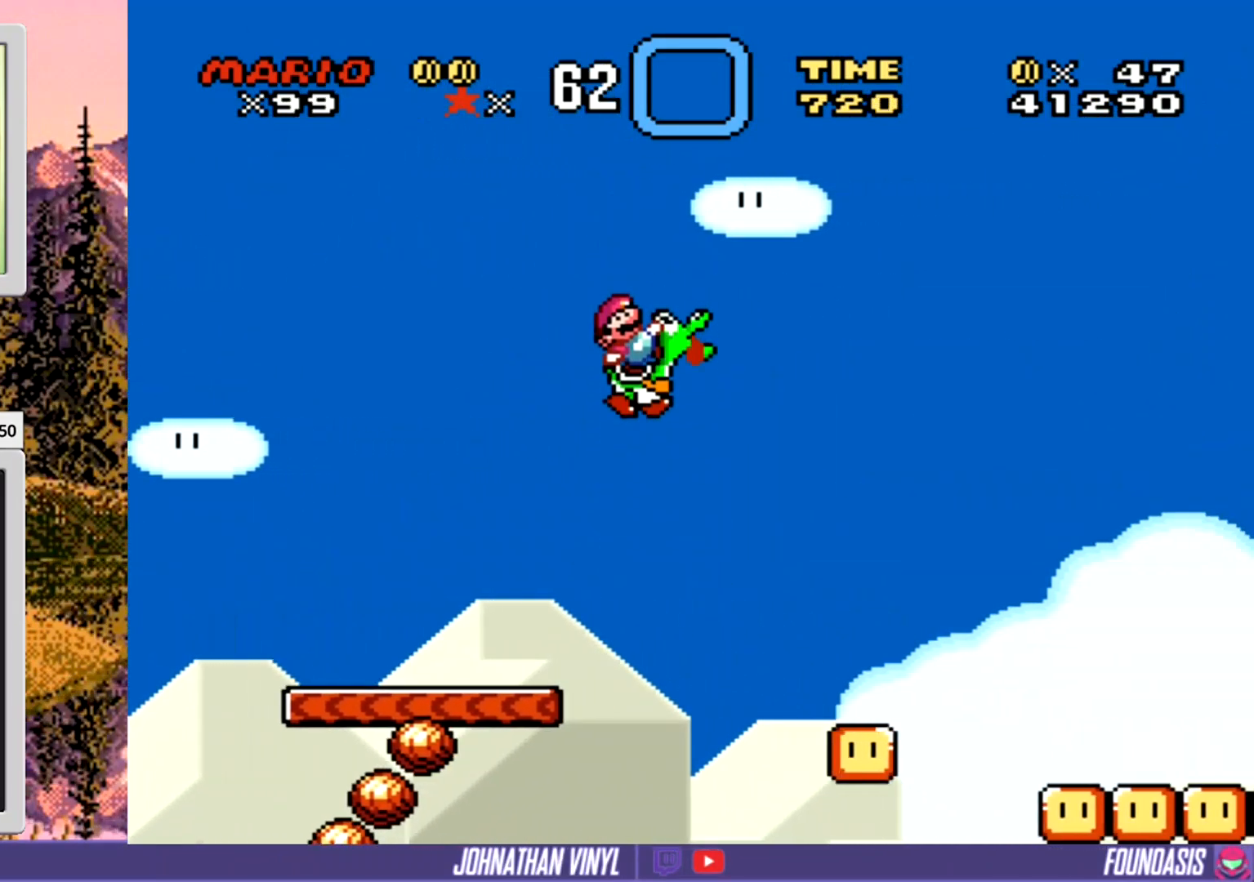
{"buttons": ["Y"], "events": [[200, "DPAD_LEFT", "down"], [300, "DPAD_LEFT", "up"]]}
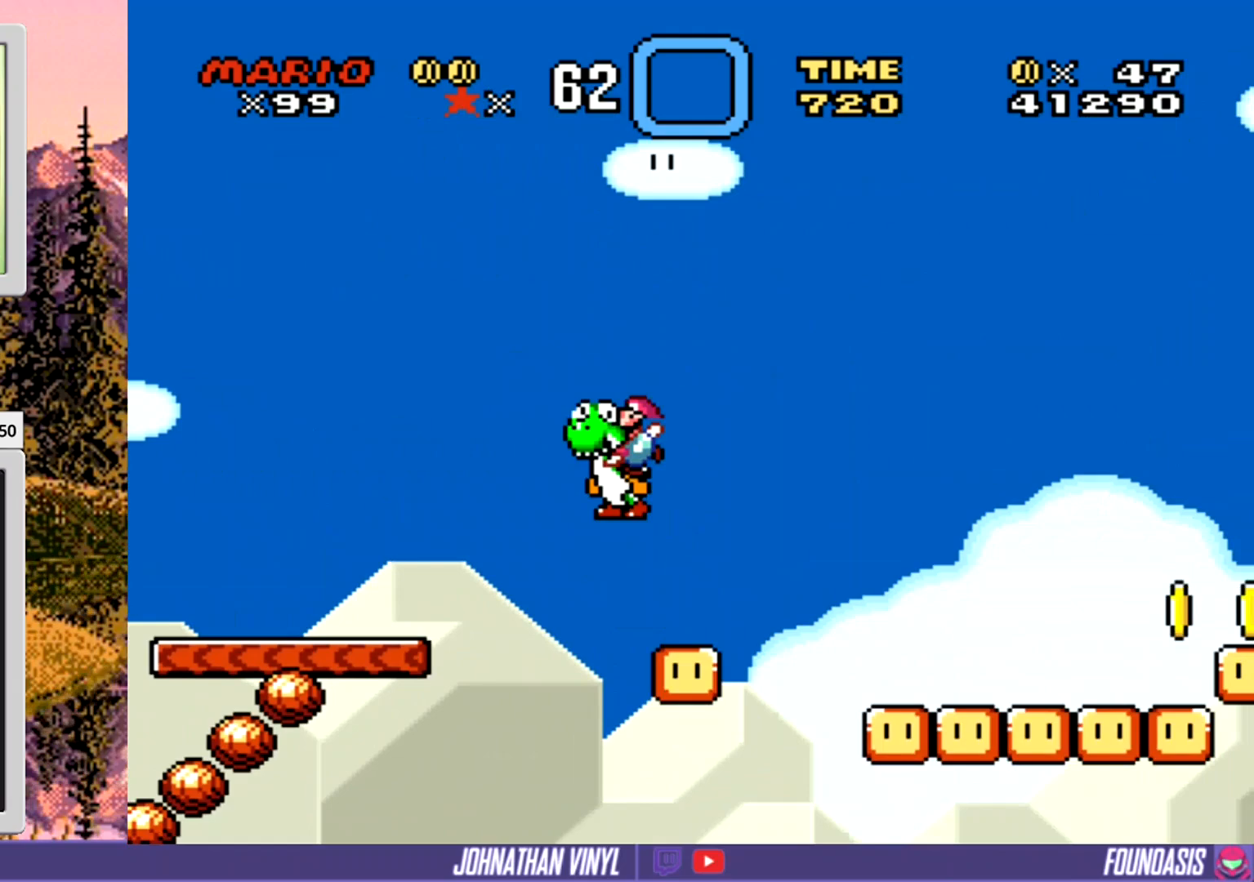
{"buttons": ["Y"], "events": []}
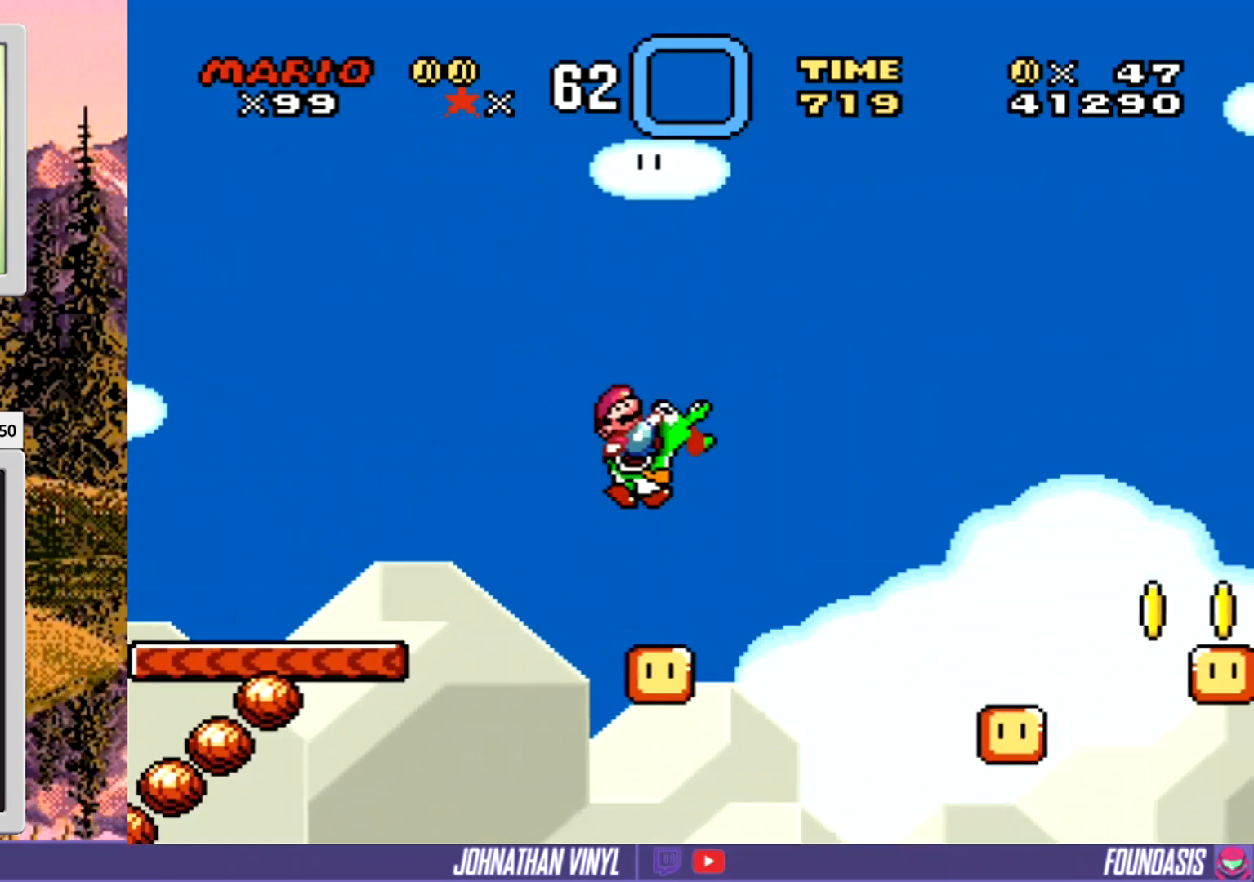
{"buttons": ["Y"], "events": [[67, "DPAD_LEFT", "down"], [167, "DPAD_LEFT", "up"]]}
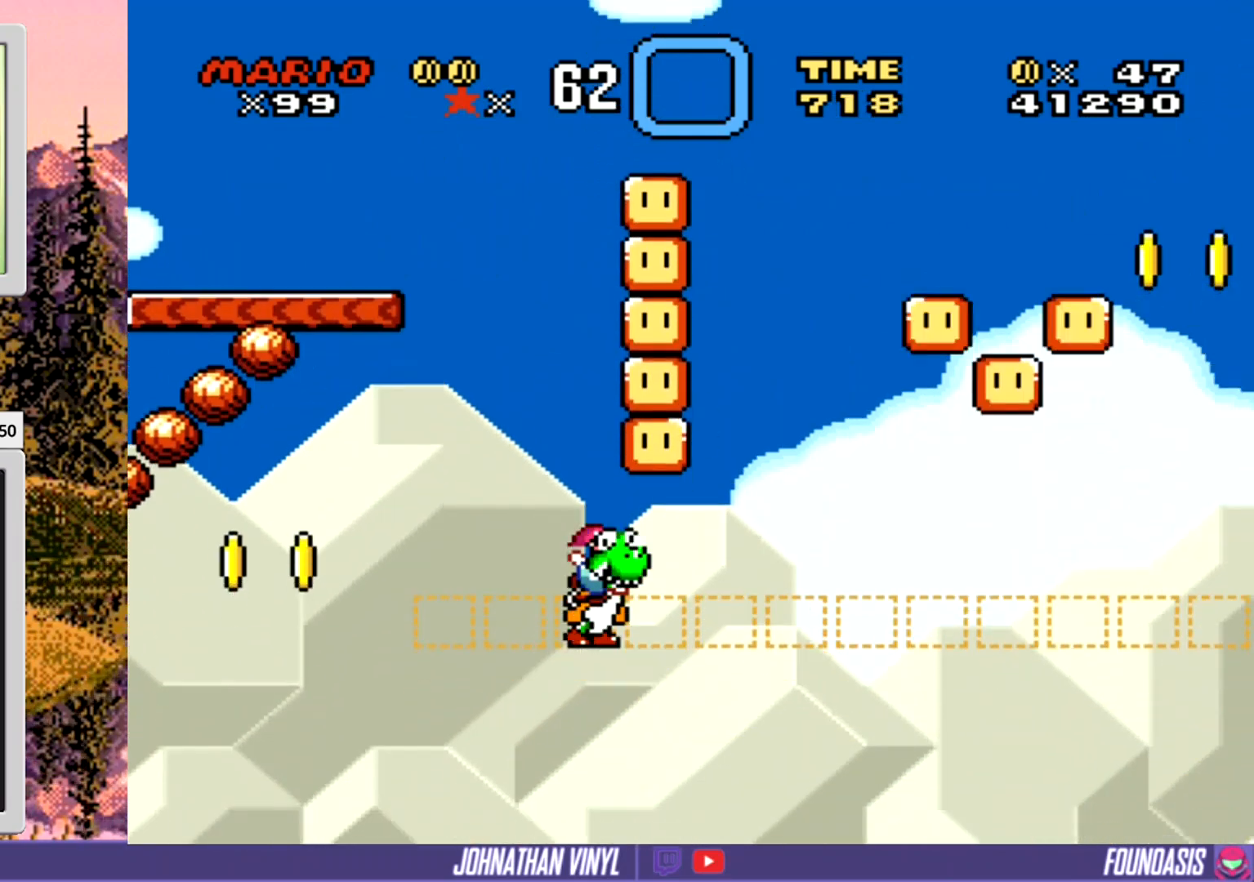
{"buttons": ["A", "X"], "events": [[100, "DPAD_LEFT", "down"], [300, "DPAD_LEFT", "up"], [300, "Y", "up"], [367, "A", "down"], [367, "X", "down"]]}
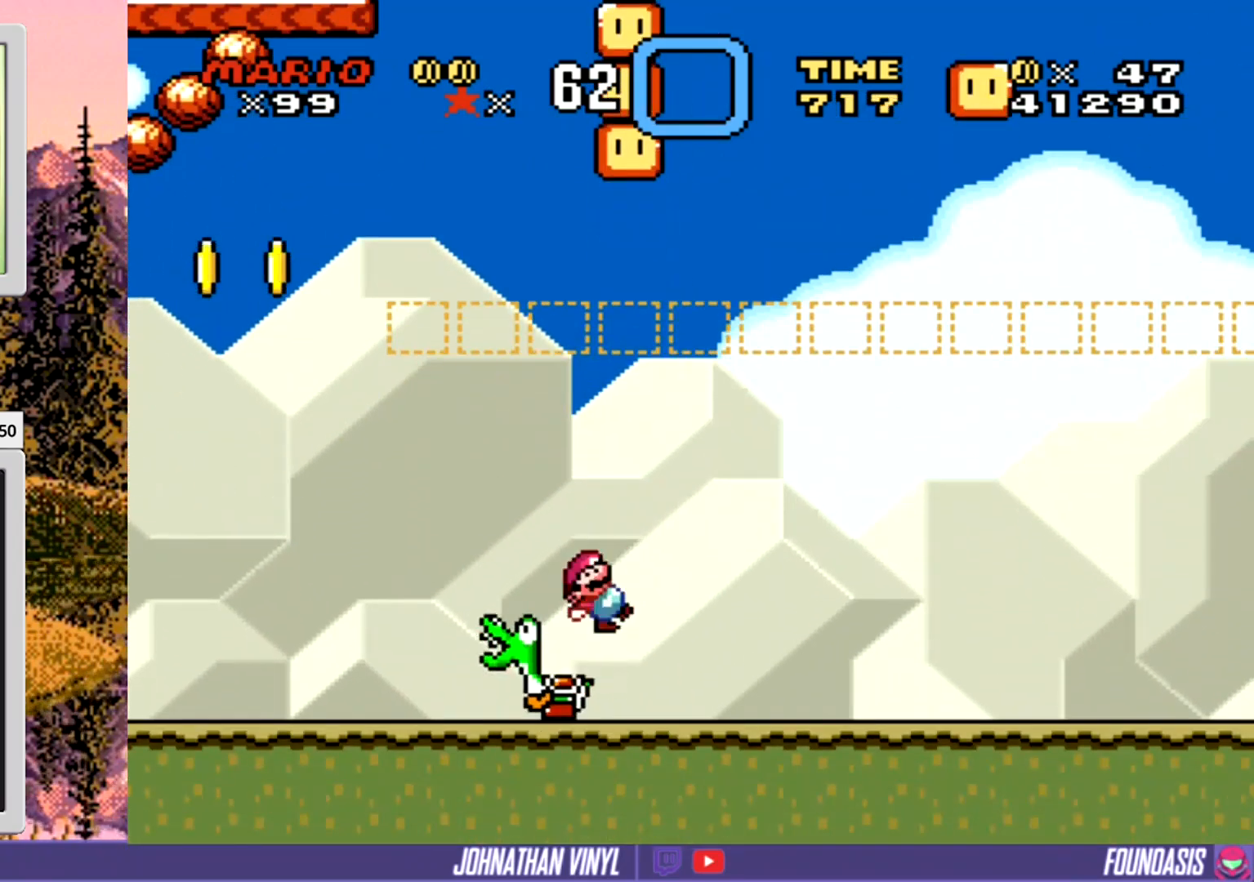
{"buttons": ["Y"], "events": [[200, "A", "up"], [233, "Y", "down"], [300, "X", "up"]]}
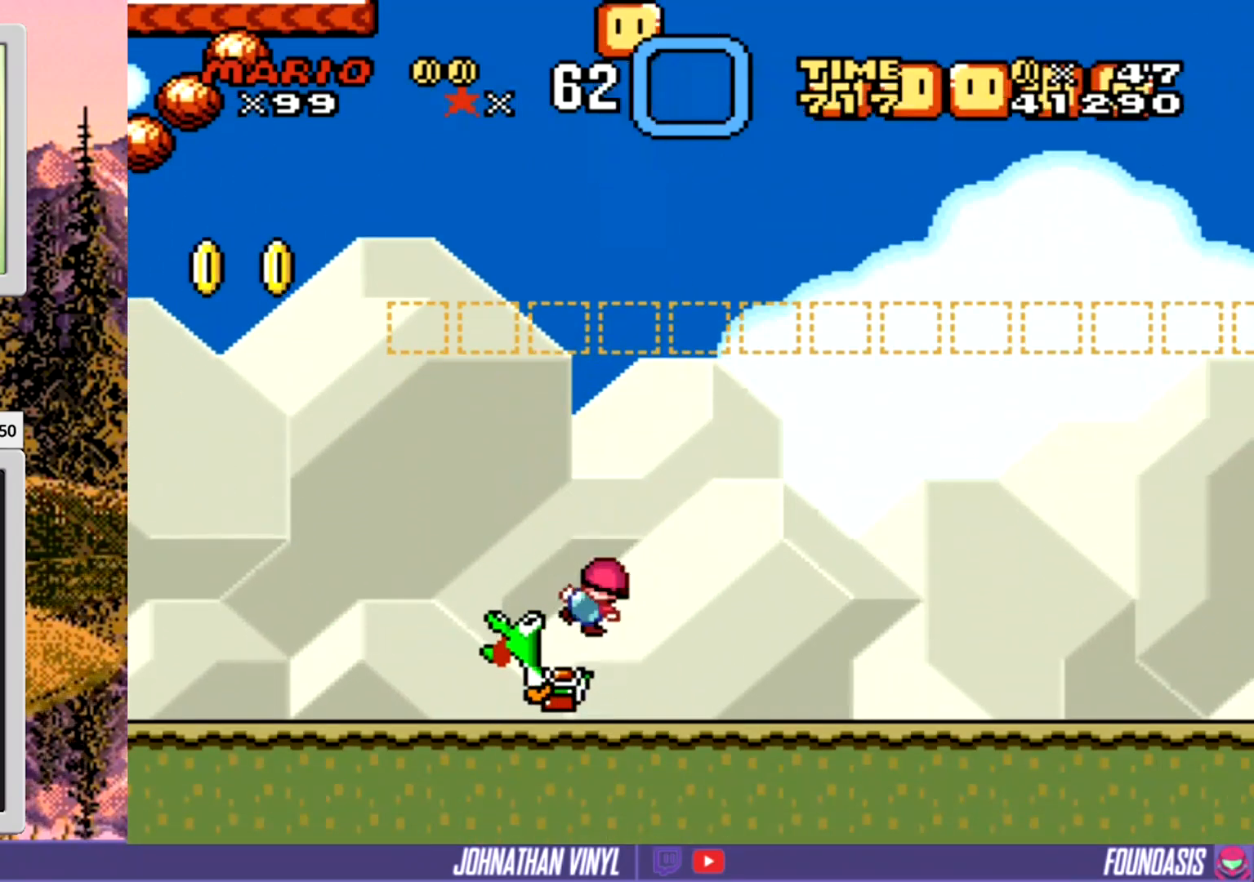
{"buttons": ["Y", "DPAD_LEFT"], "events": [[33, "DPAD_LEFT", "down"]]}
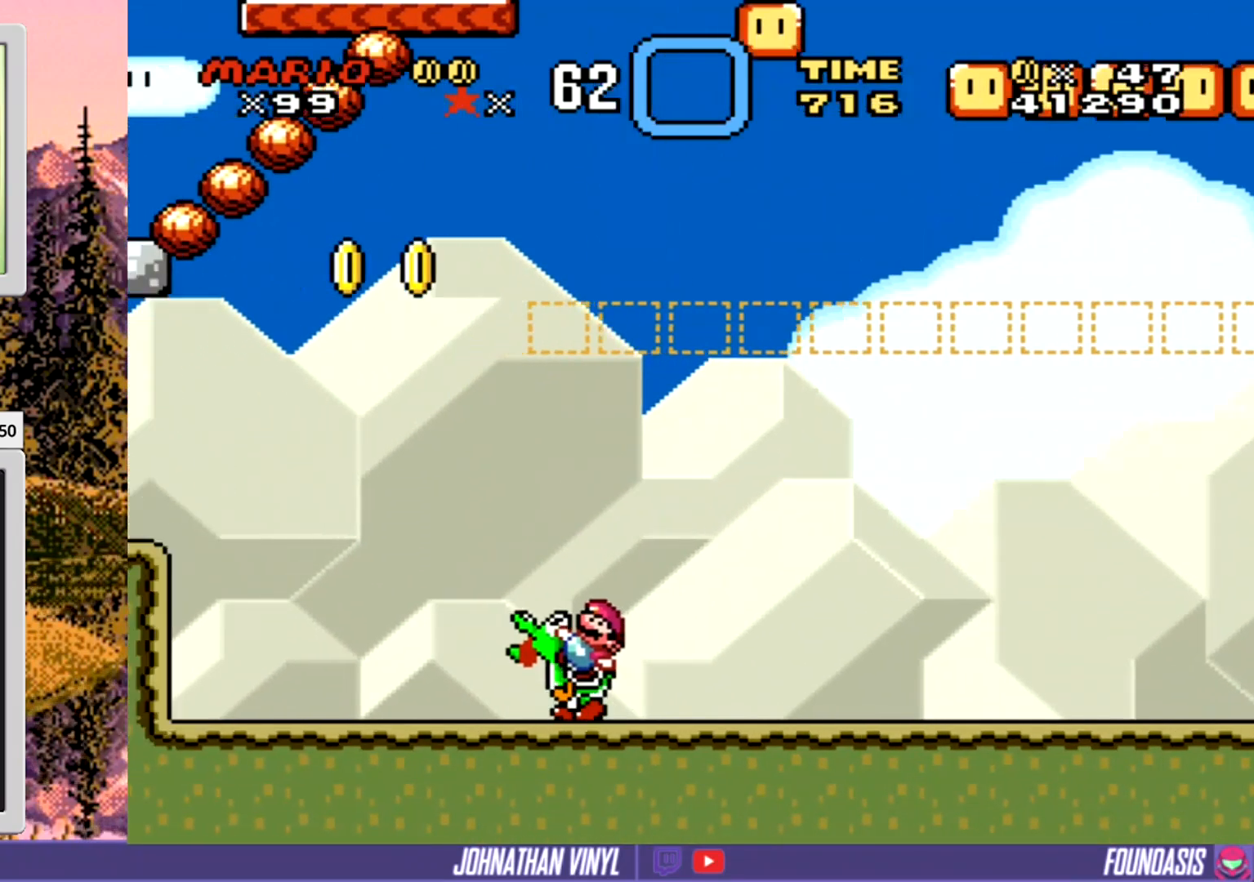
{"buttons": ["Y", "DPAD_LEFT"], "events": [[300, "DPAD_LEFT", "up"], [367, "DPAD_LEFT", "down"]]}
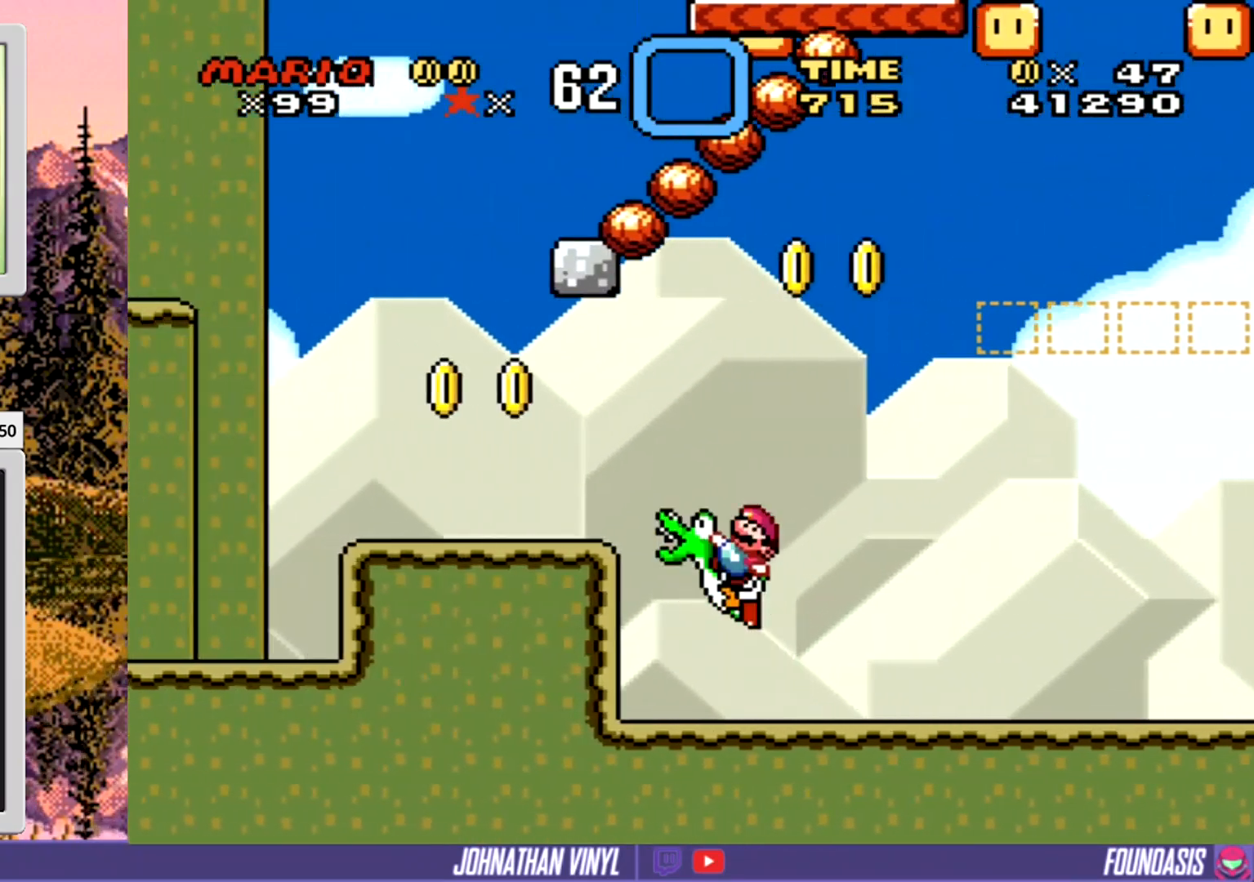
{"buttons": ["Y"], "events": [[133, "DPAD_LEFT", "up"]]}
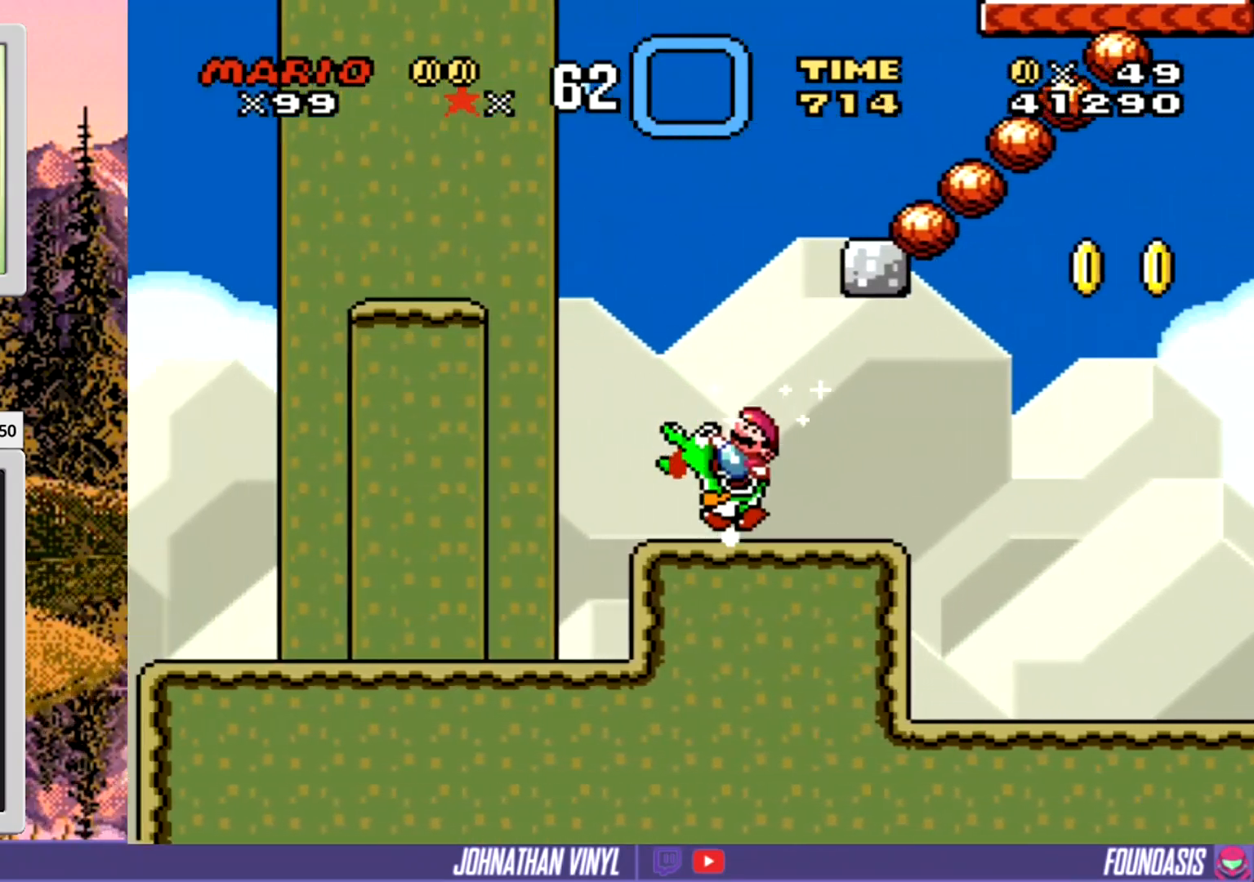
{"buttons": ["Y"], "events": []}
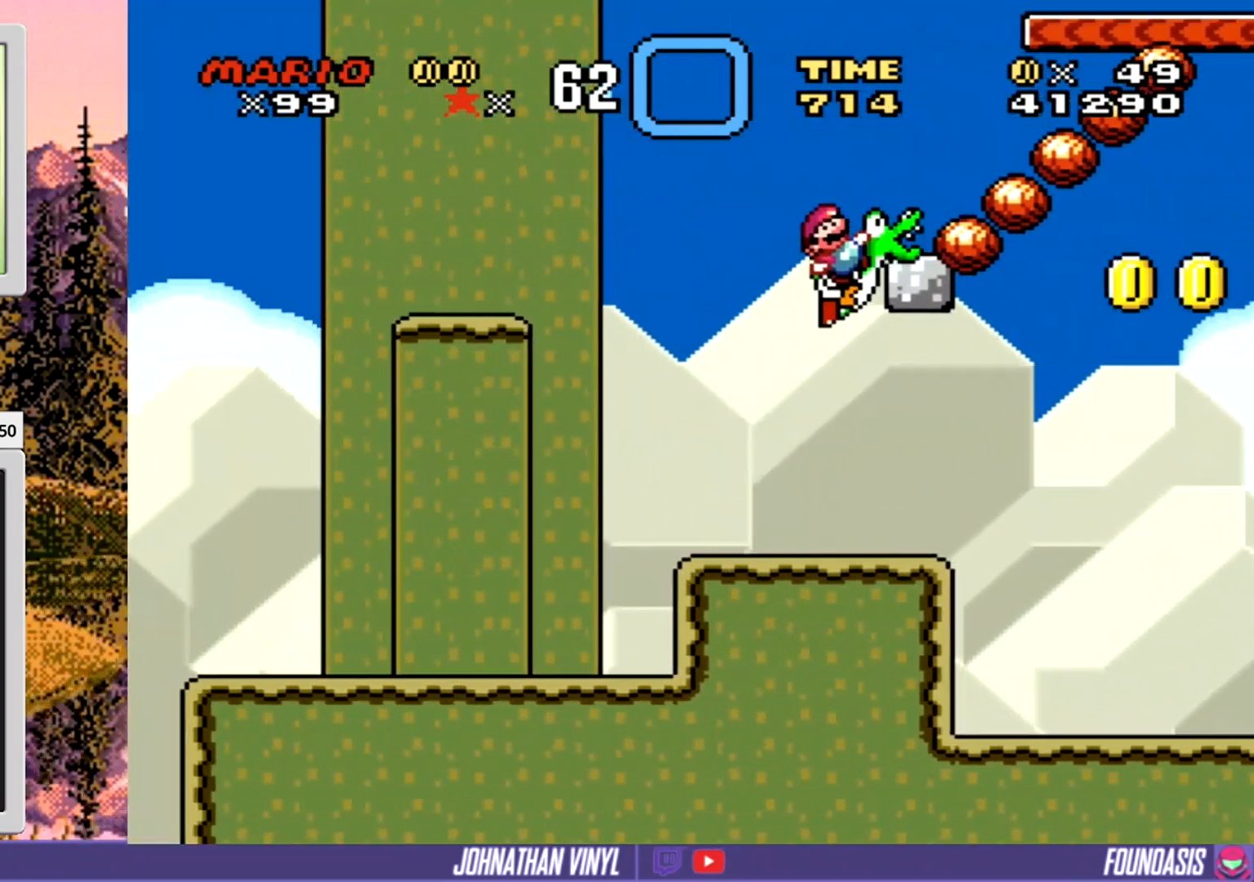
{"buttons": ["Y", "DPAD_LEFT"], "events": [[233, "DPAD_LEFT", "down"]]}
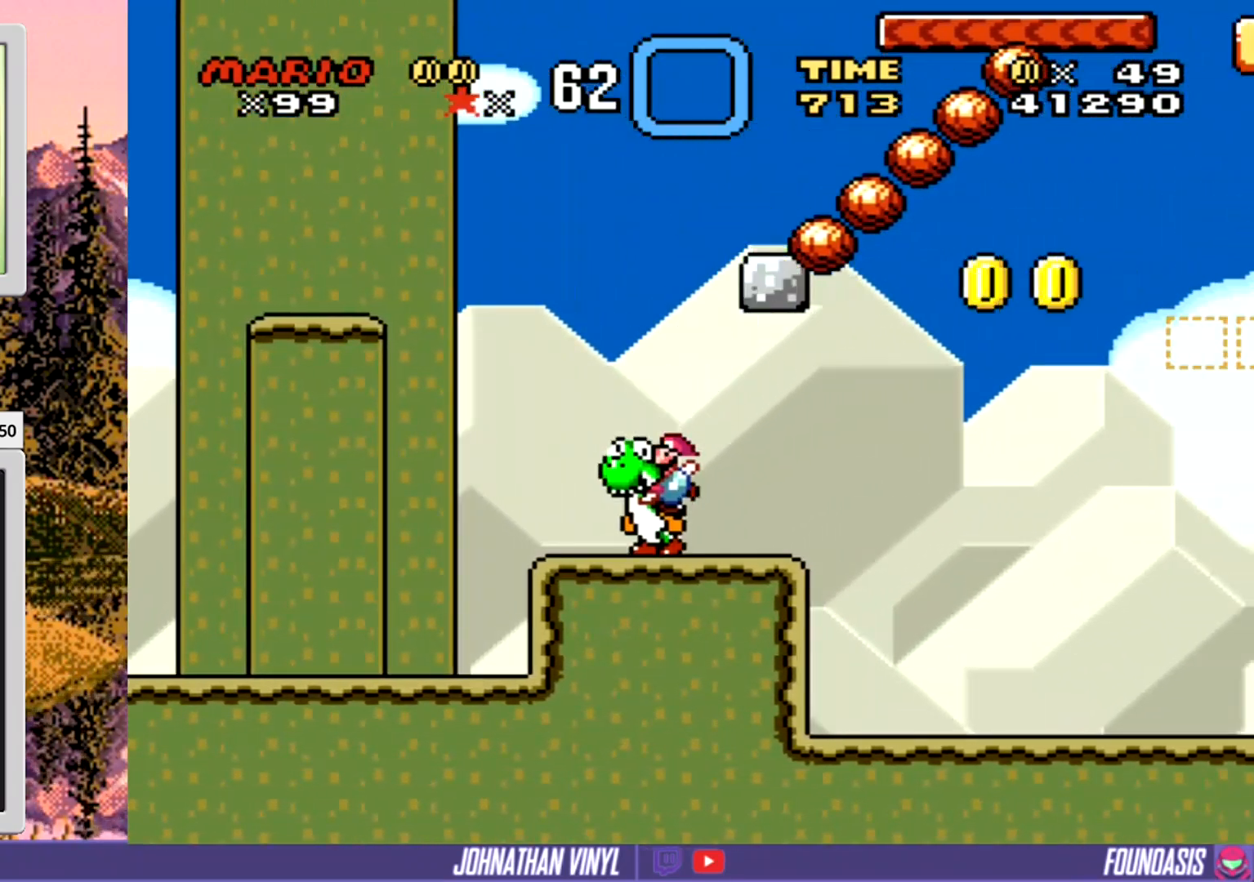
{"buttons": ["Y"], "events": [[233, "DPAD_LEFT", "up"]]}
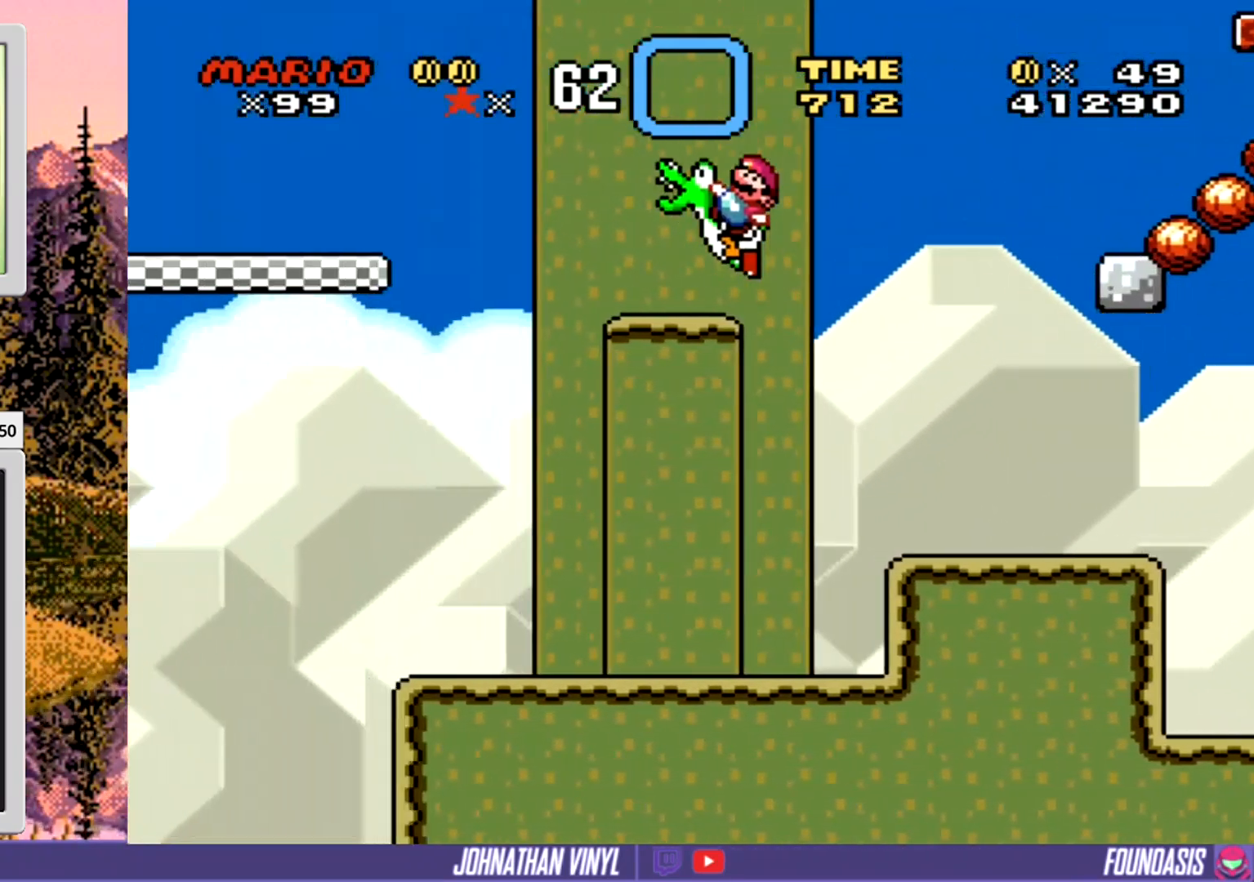
{"buttons": ["Y"], "events": []}
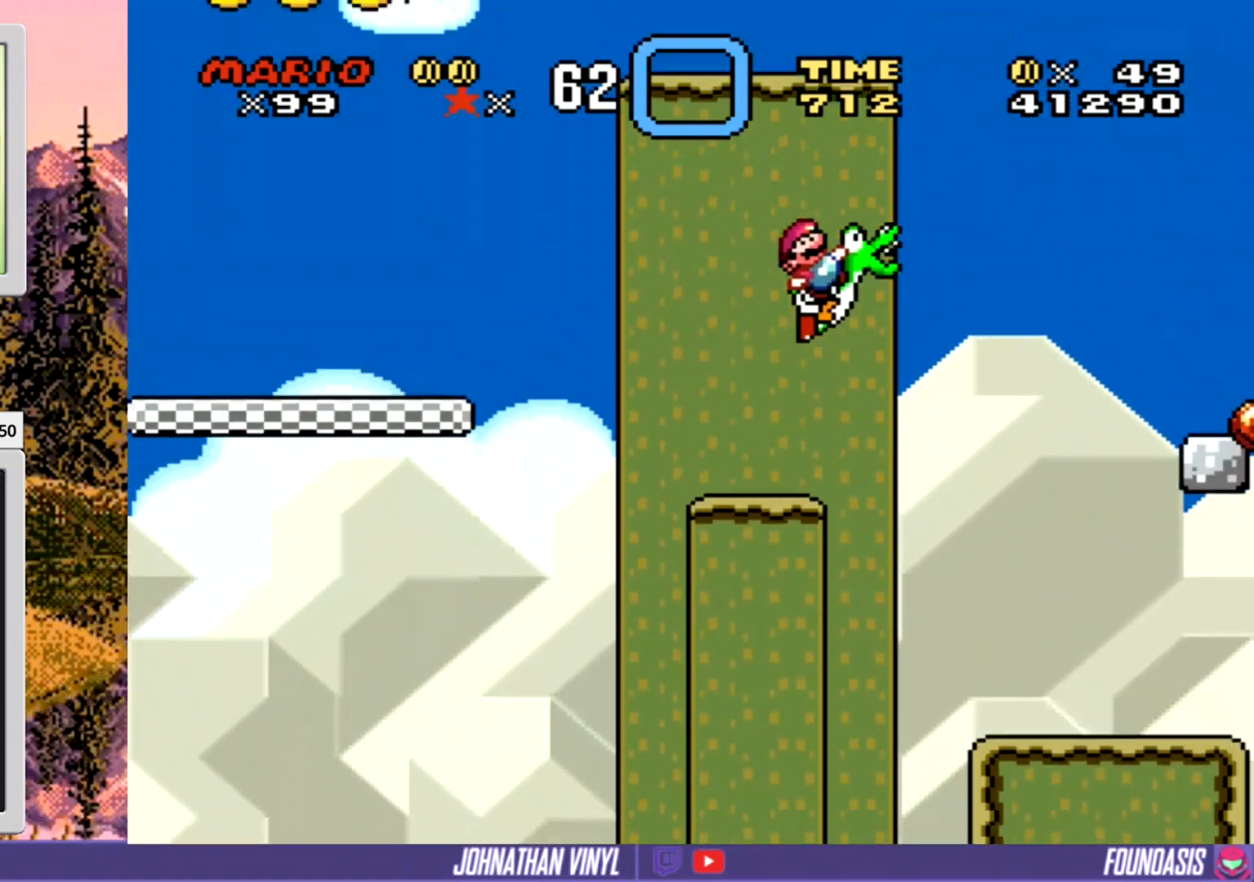
{"buttons": ["Y"], "events": []}
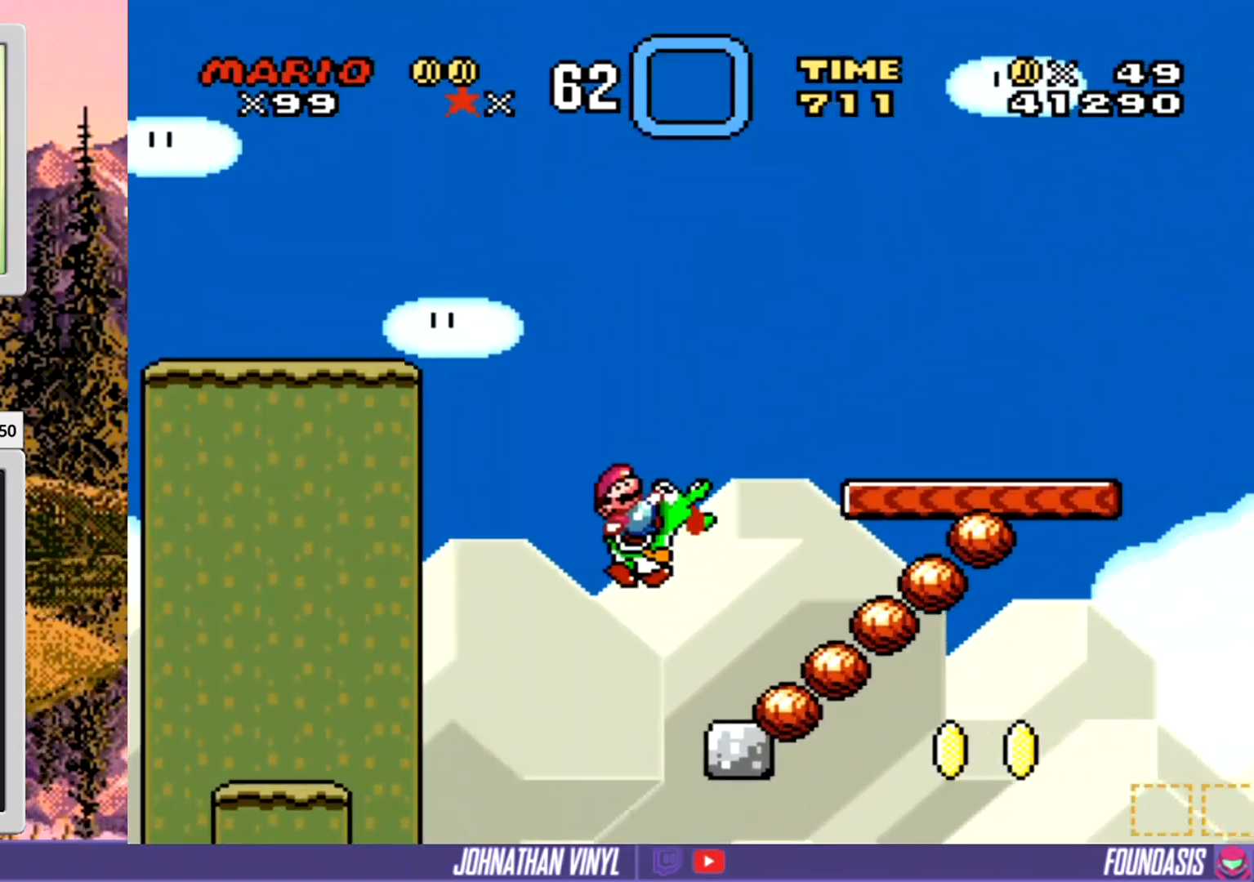
{"buttons": ["Y"], "events": [[100, "DPAD_LEFT", "down"], [333, "DPAD_LEFT", "up"]]}
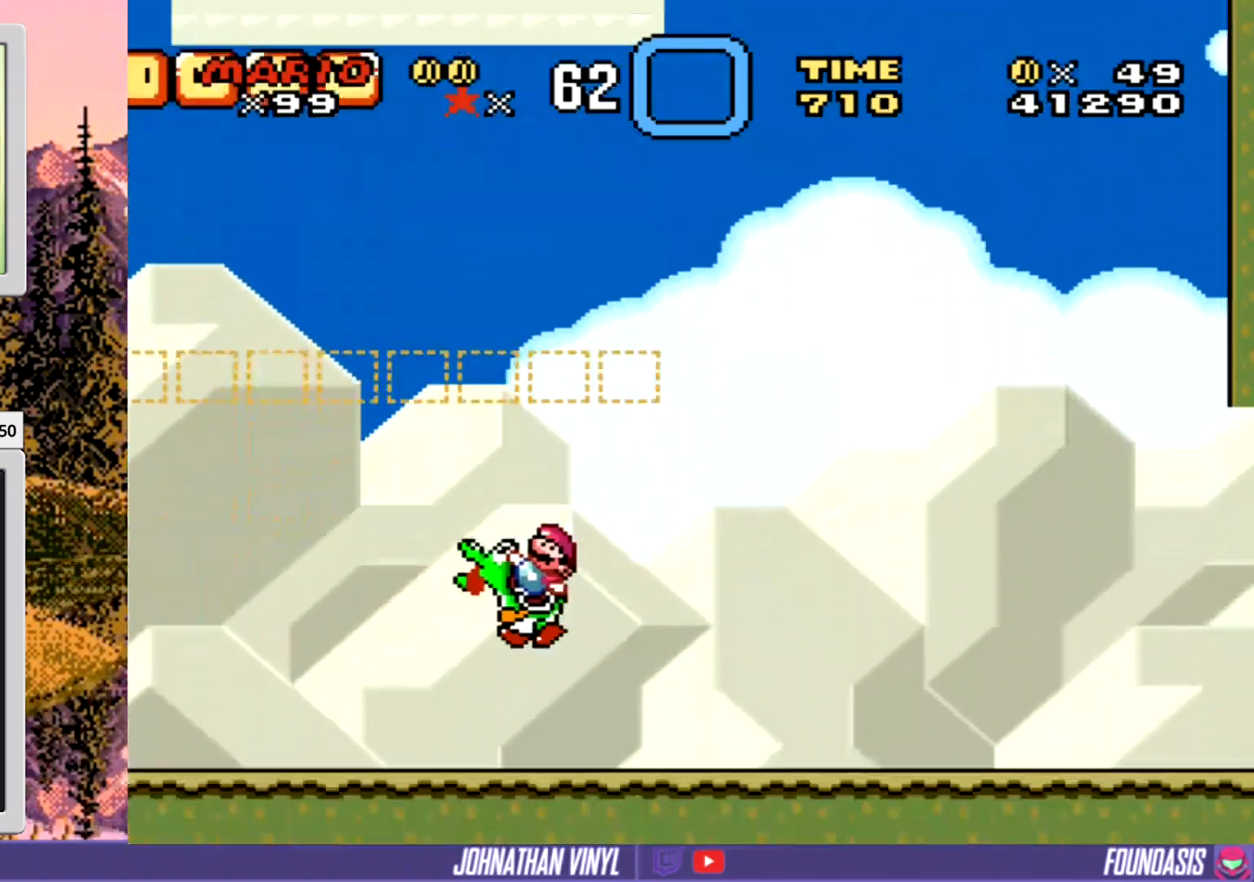
{"buttons": ["Y"], "events": []}
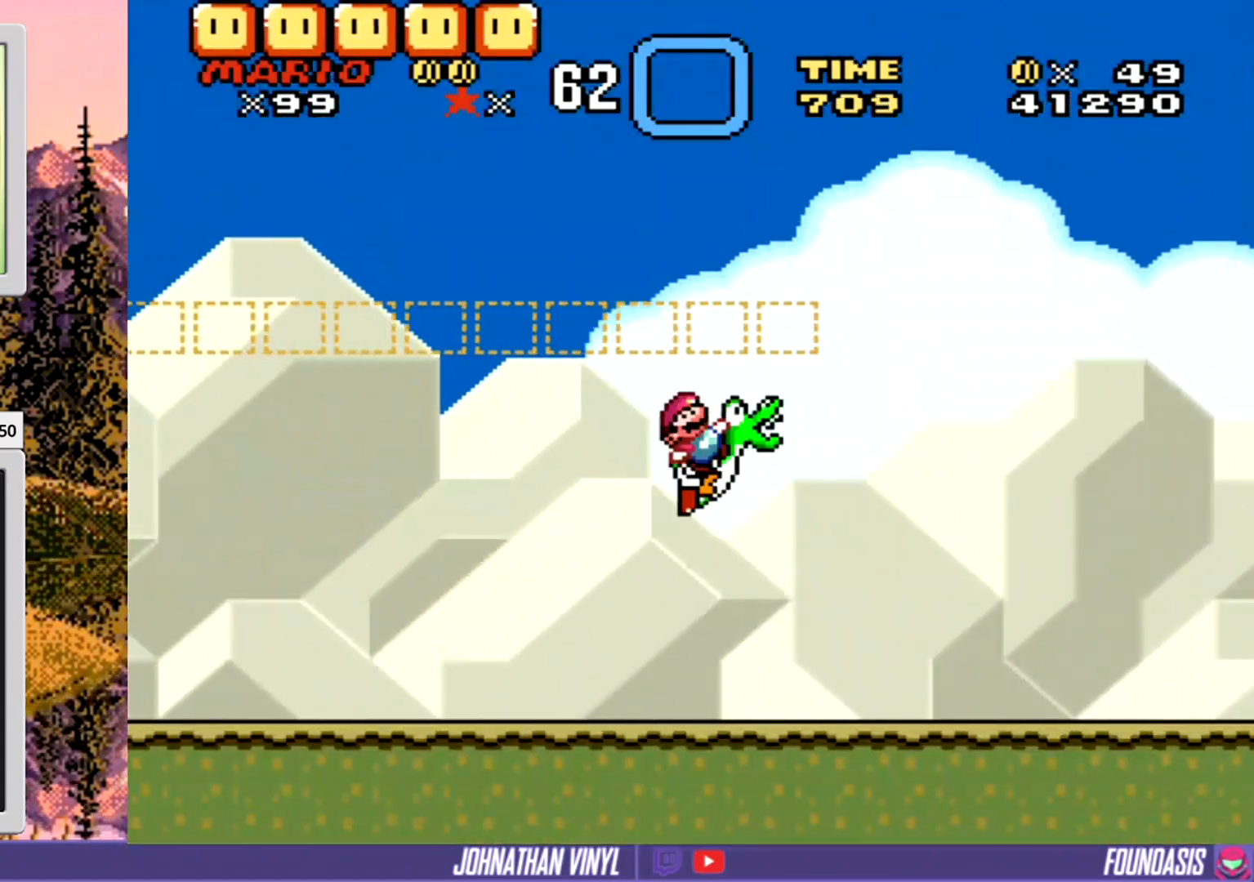
{"buttons": ["Y", "DPAD_LEFT"], "events": [[33, "DPAD_LEFT", "down"]]}
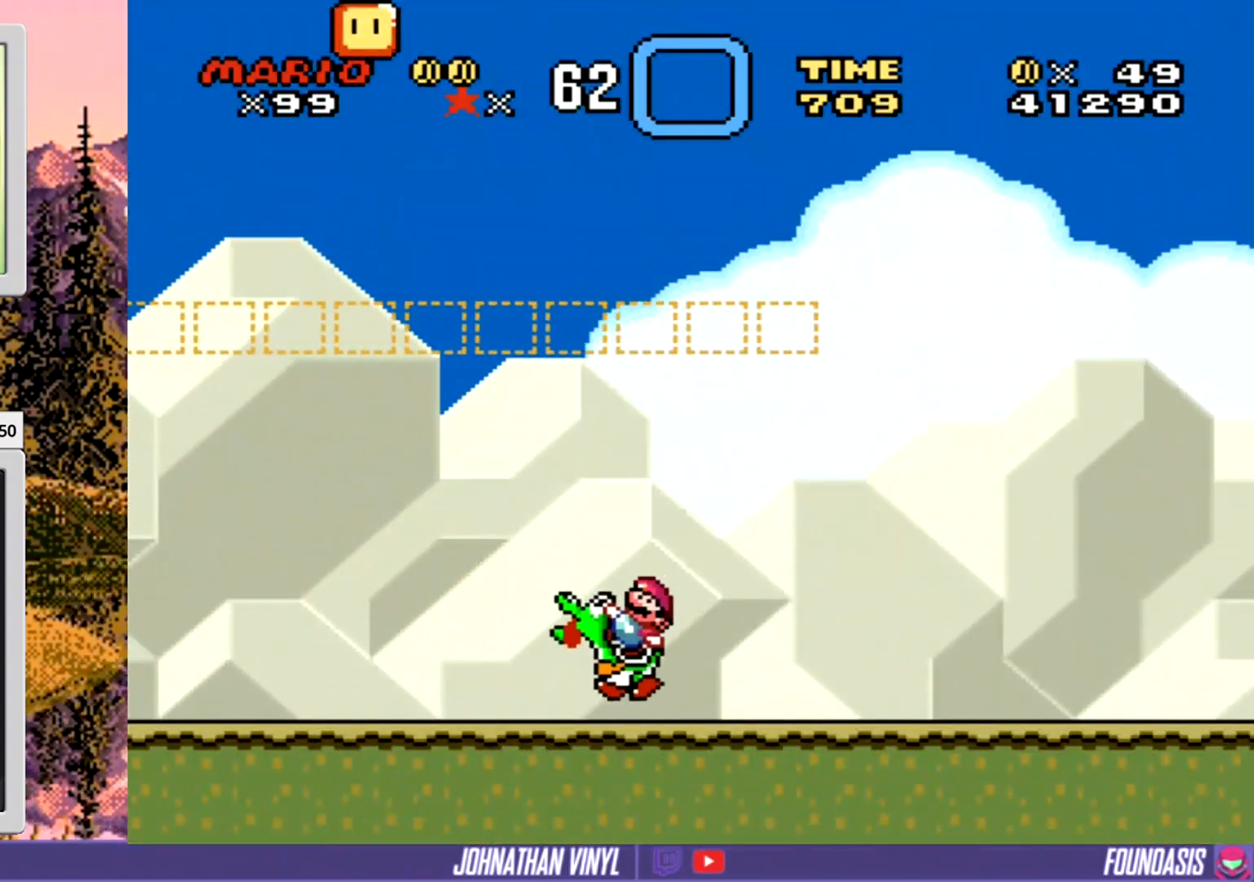
{"buttons": ["Y", "DPAD_LEFT"], "events": []}
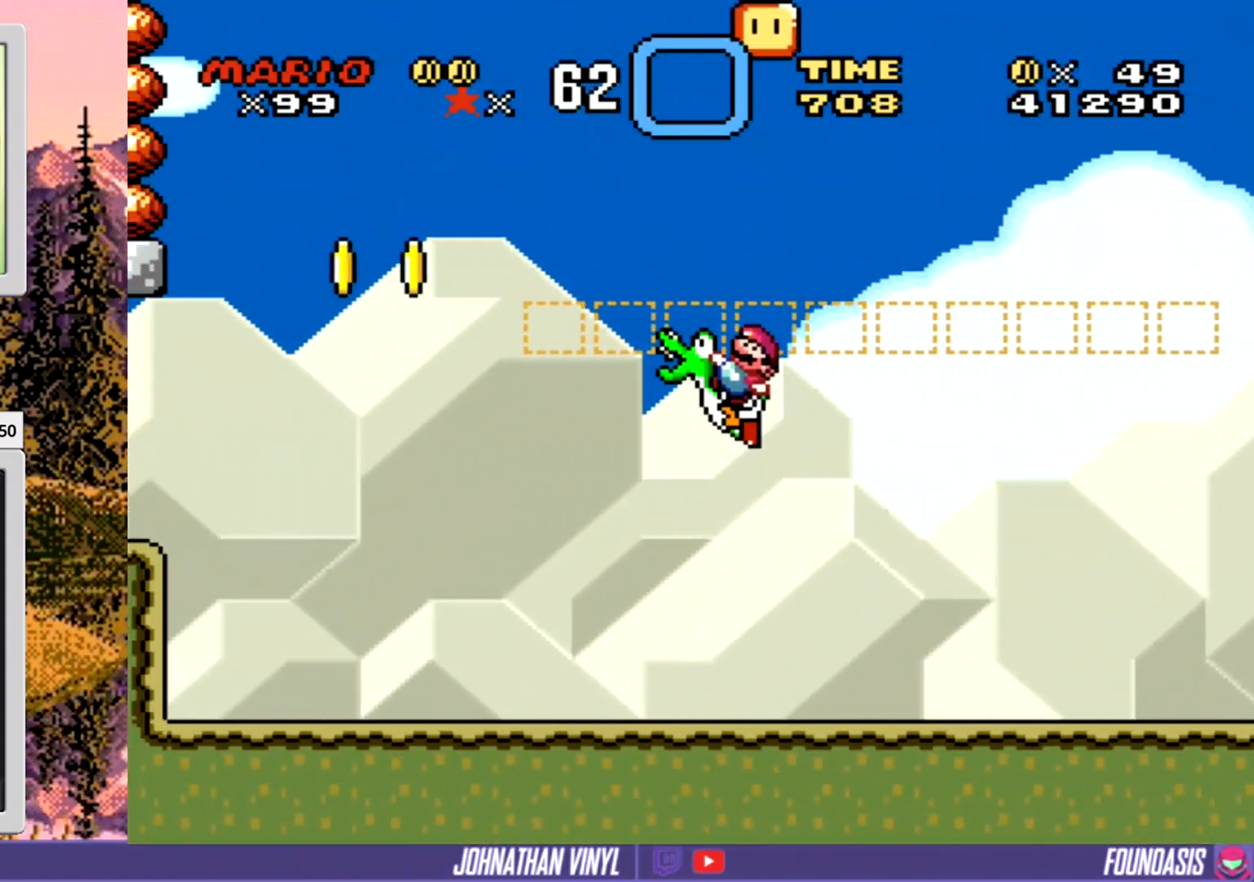
{"buttons": ["Y", "DPAD_LEFT"], "events": []}
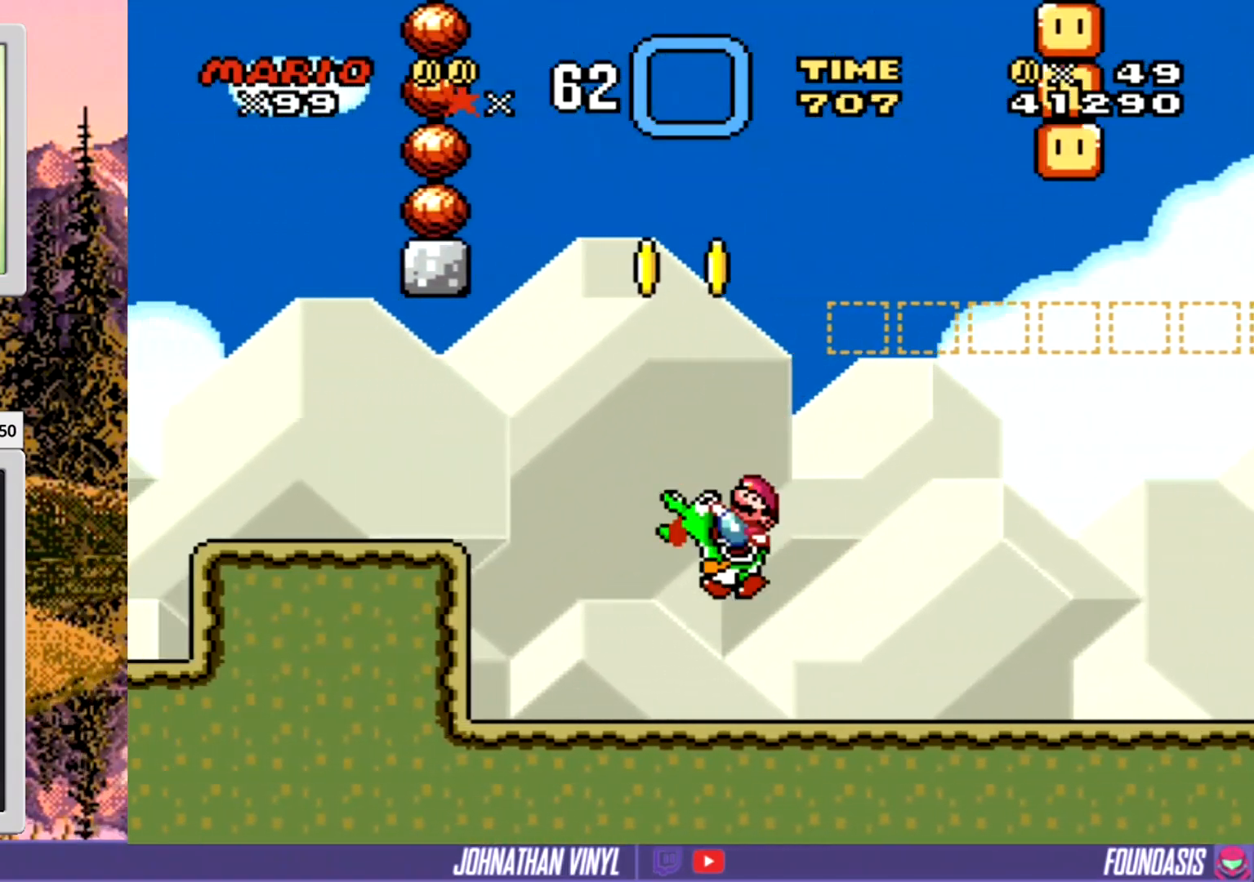
{"buttons": ["Y"], "events": [[500, "DPAD_LEFT", "up"]]}
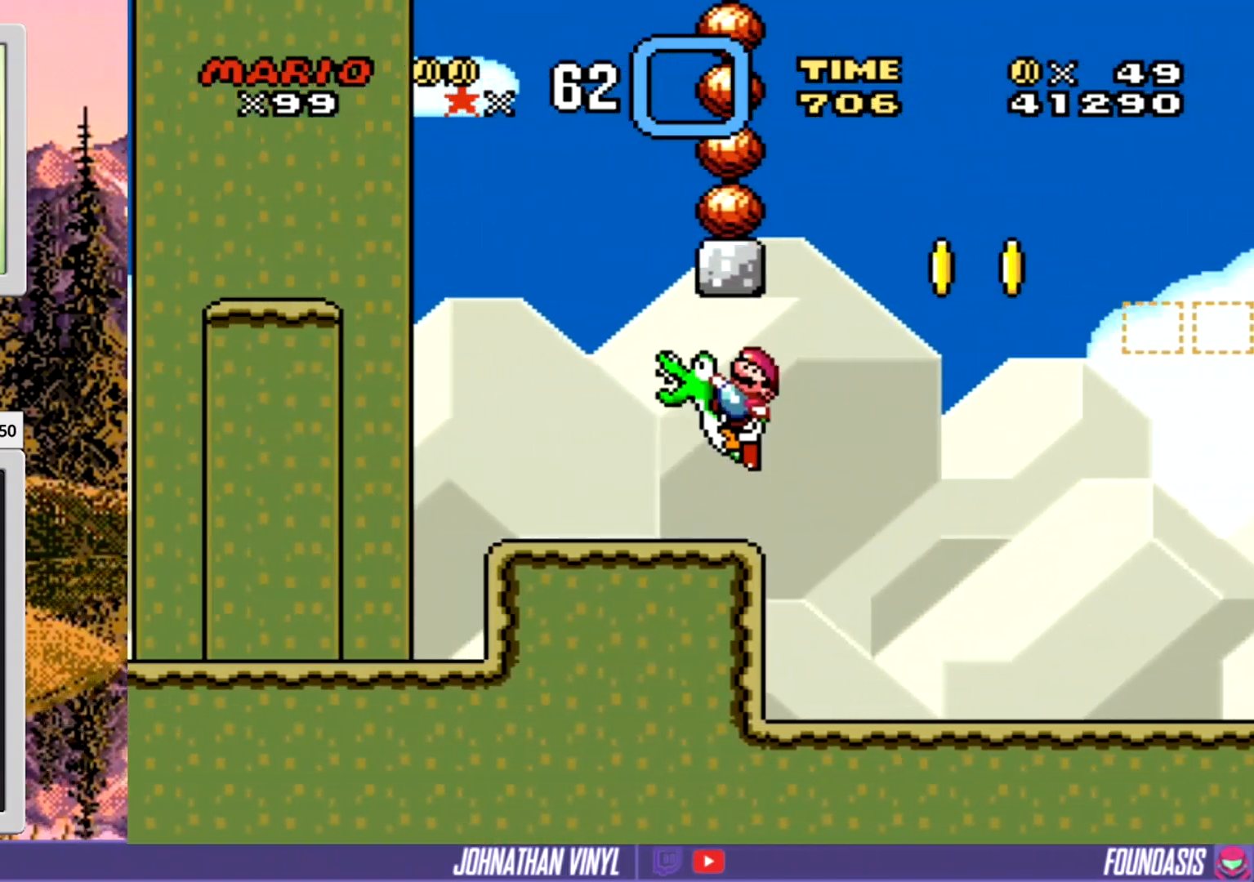
{"buttons": ["Y", "DPAD_LEFT"], "events": [[367, "DPAD_LEFT", "down"]]}
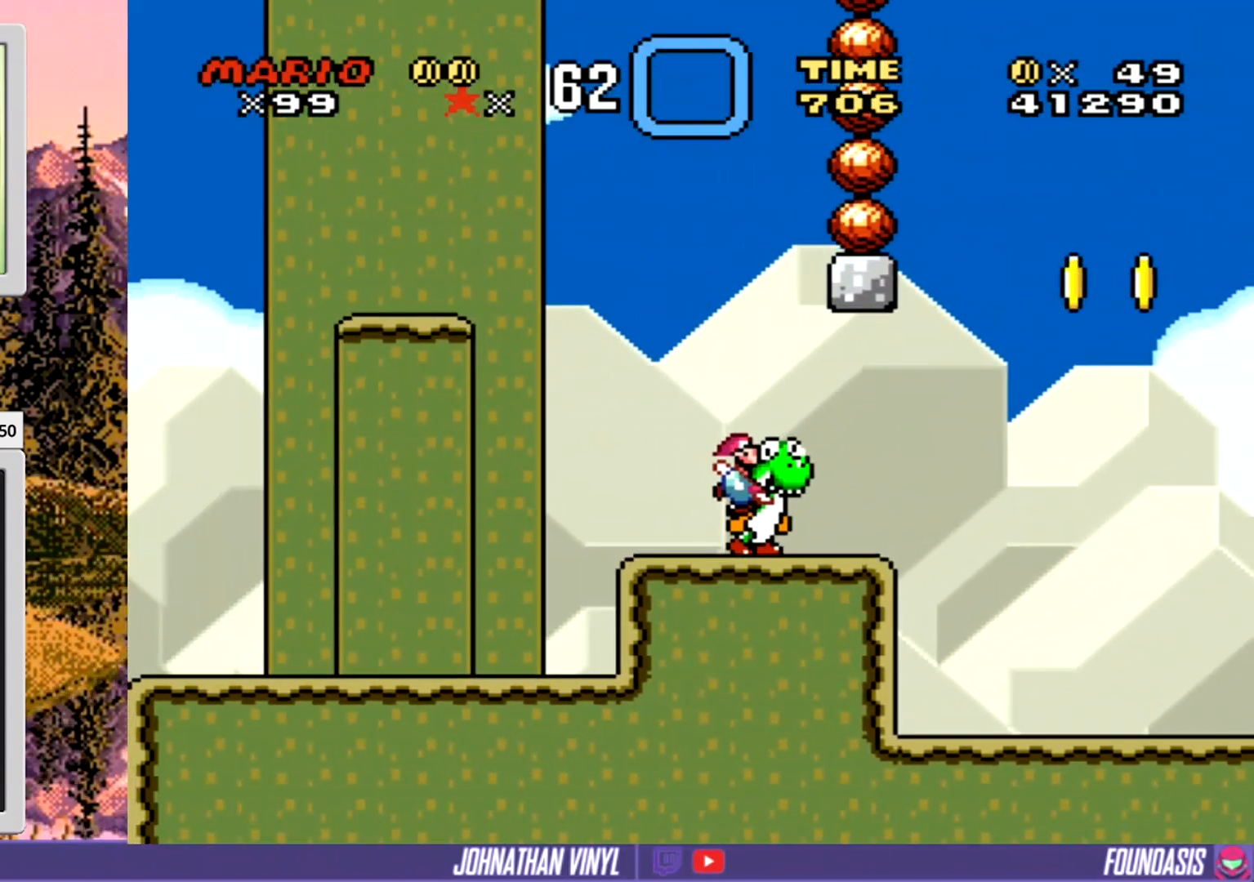
{"buttons": ["Y"], "events": [[500, "DPAD_LEFT", "up"]]}
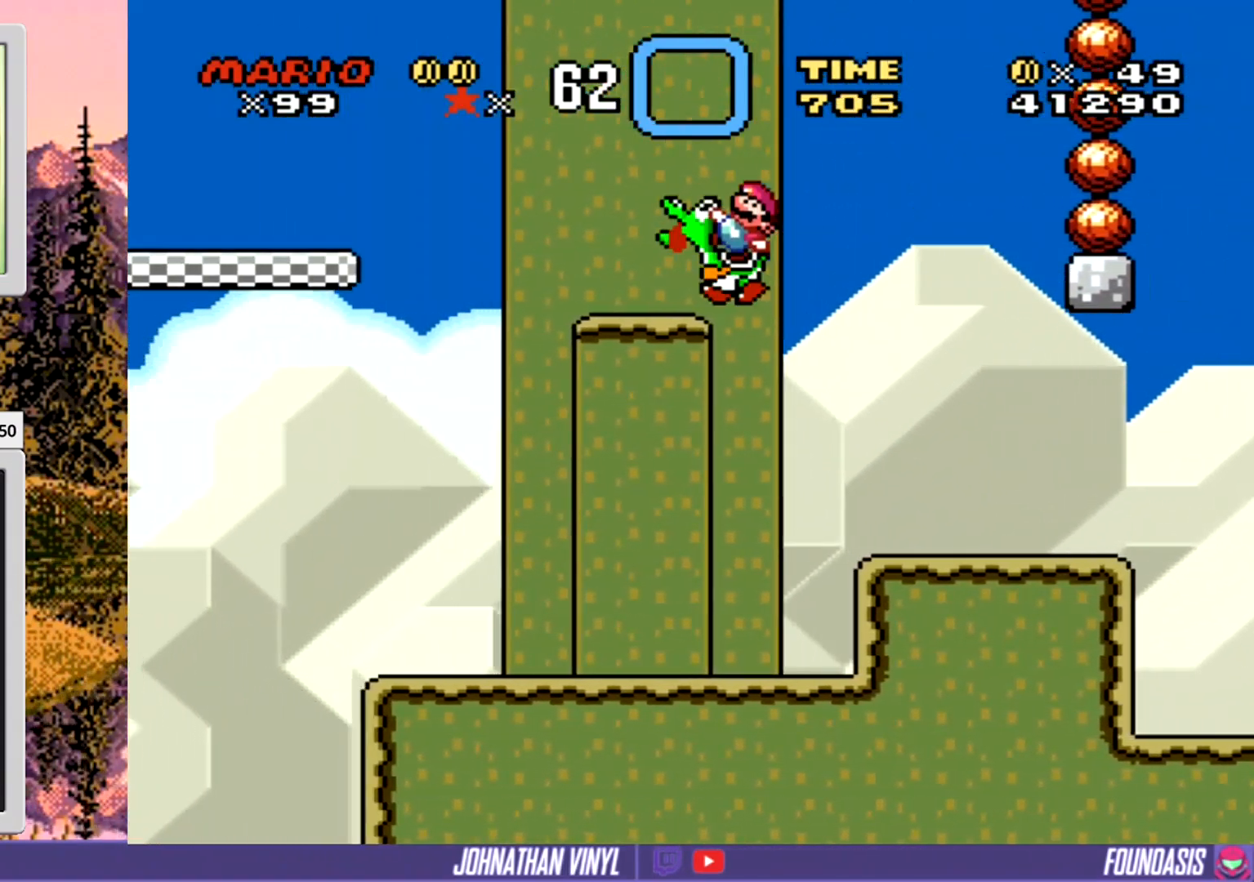
{"buttons": ["Y"], "events": []}
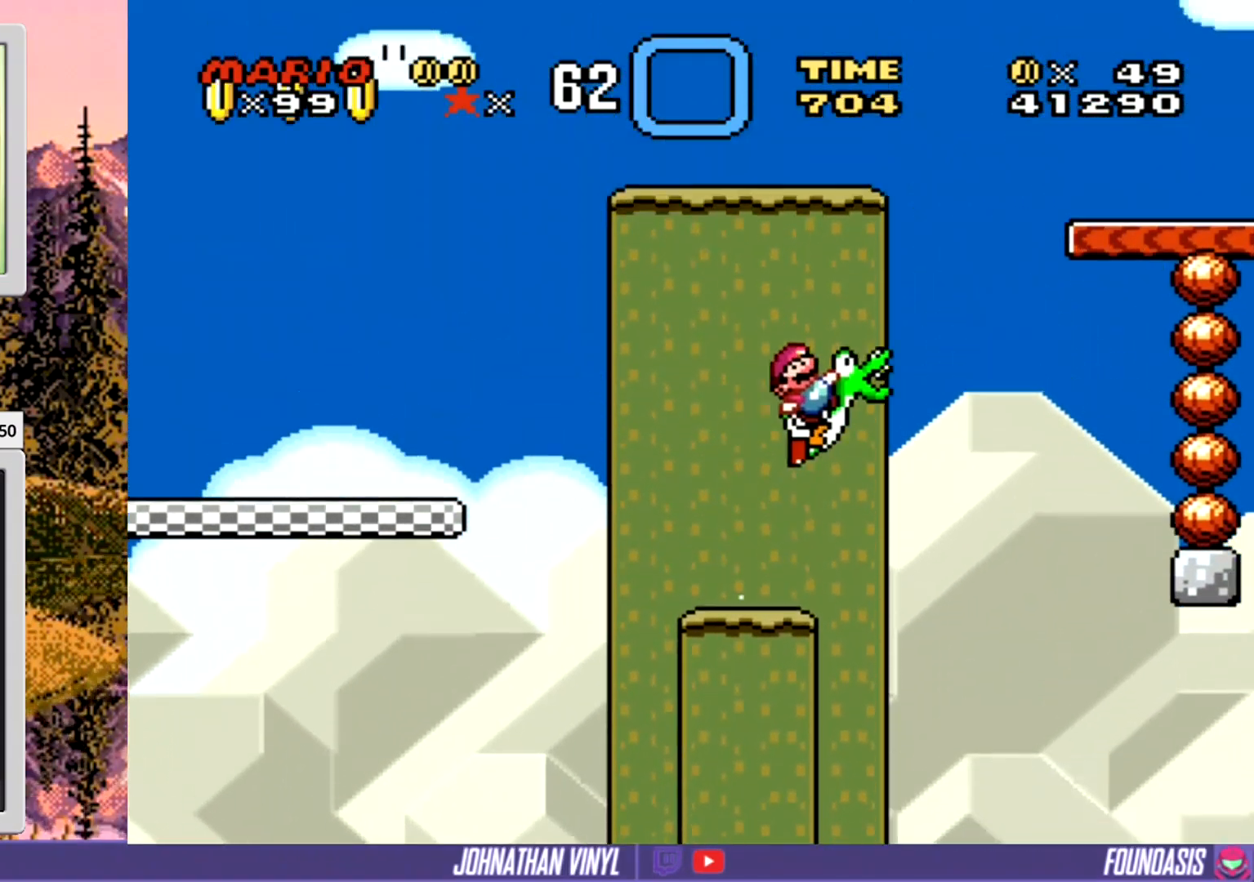
{"buttons": ["Y"], "events": []}